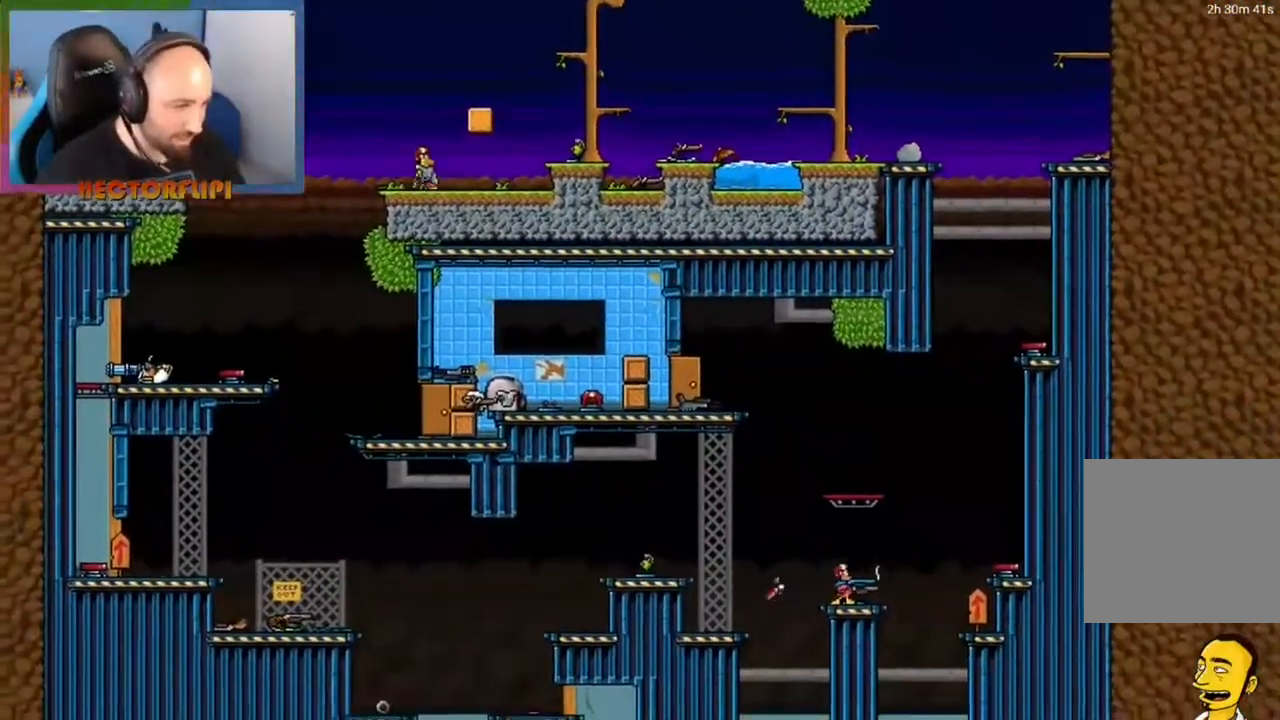
Gameplay with a controller (Xbox layout); each line is a JSON object with the inputs held at the frame after it. "events" lists button and stick changes between this image and that frame as [ms after this image, input, new state], when the widget could be followed in between. Not read: L3 R3.
{"buttons": [], "left_stick": "right", "right_stick": "center", "events": [[250, "left_stick", "right"]]}
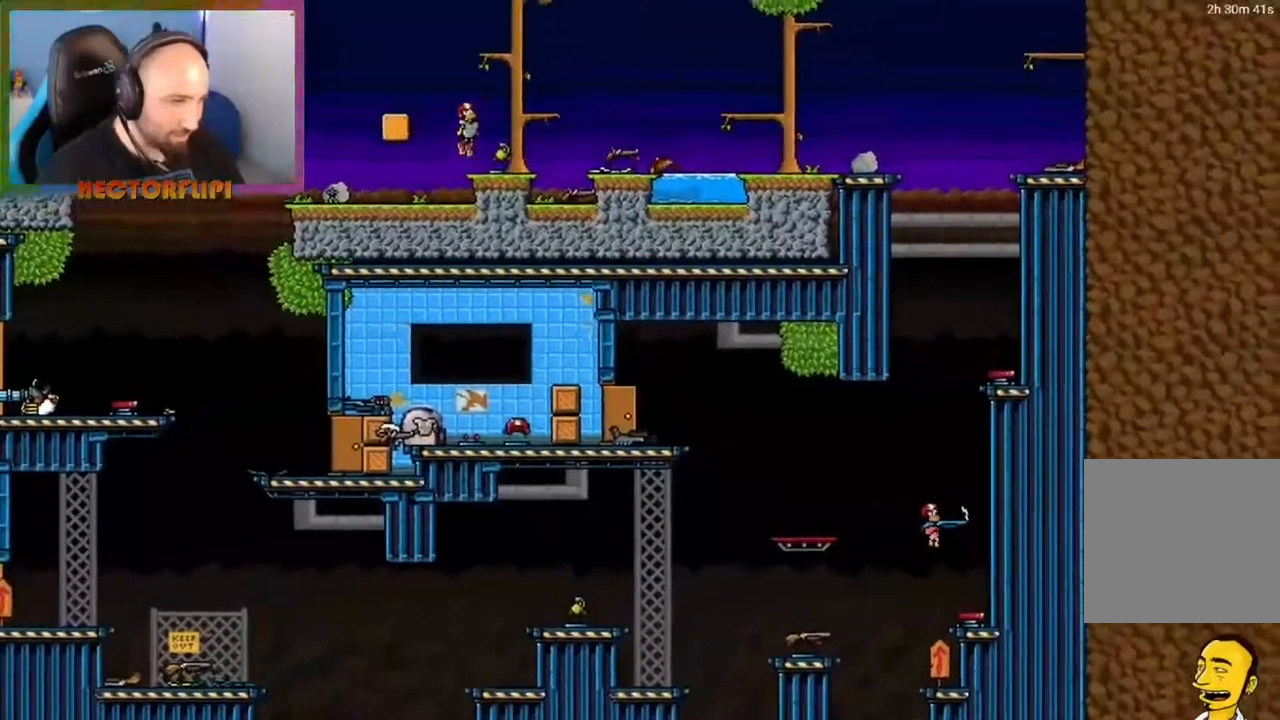
{"buttons": [], "left_stick": "right", "right_stick": "center", "events": []}
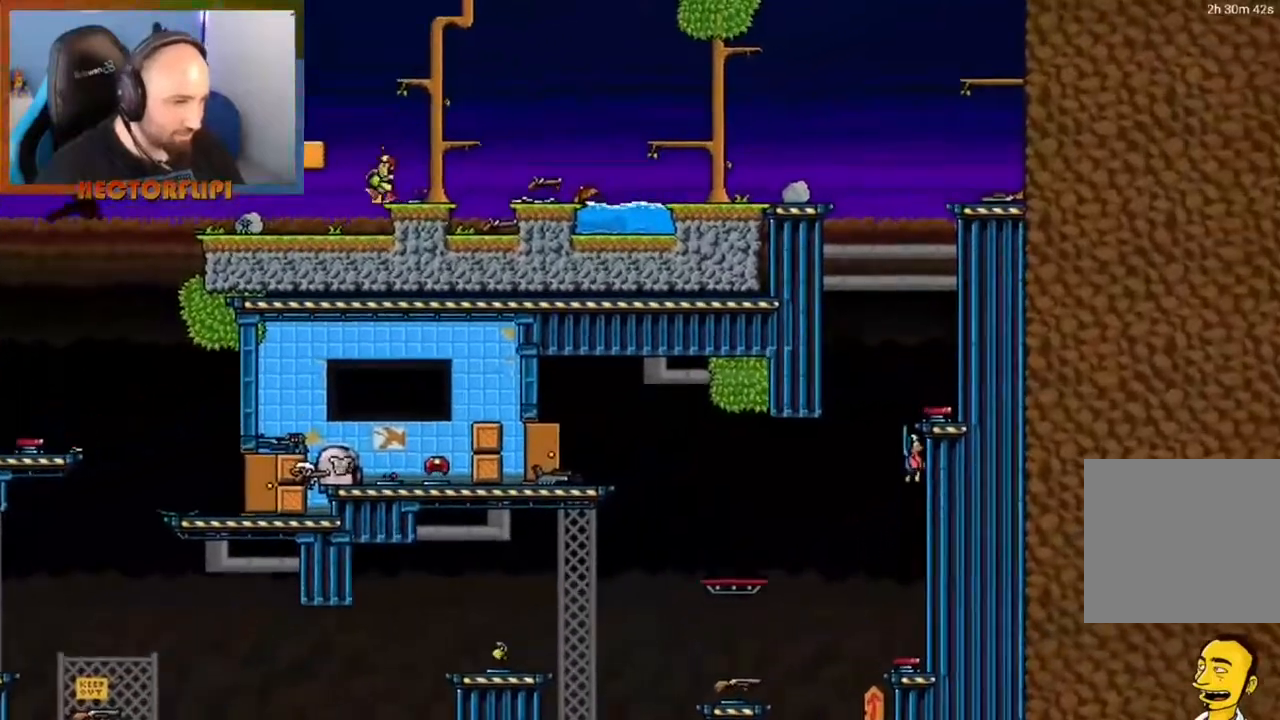
{"buttons": [], "left_stick": "right", "right_stick": "center", "events": []}
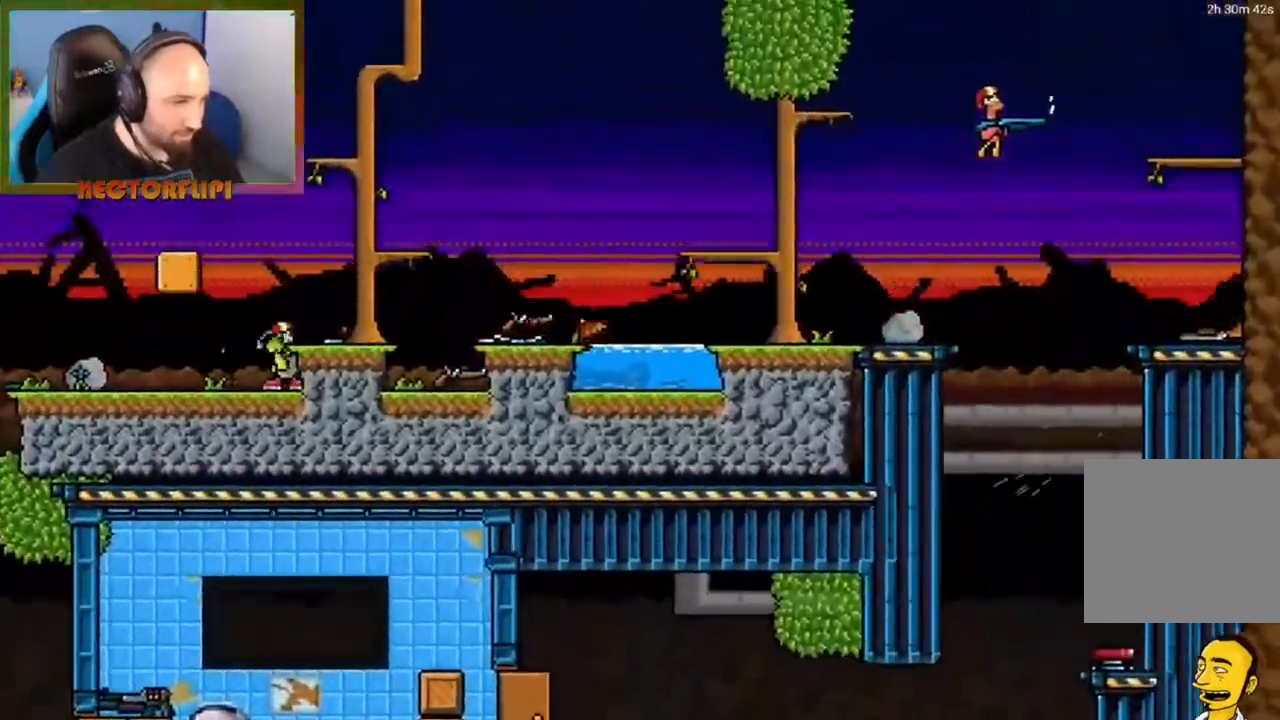
{"buttons": [], "left_stick": "center", "right_stick": "center", "events": [[283, "left_stick", "center"]]}
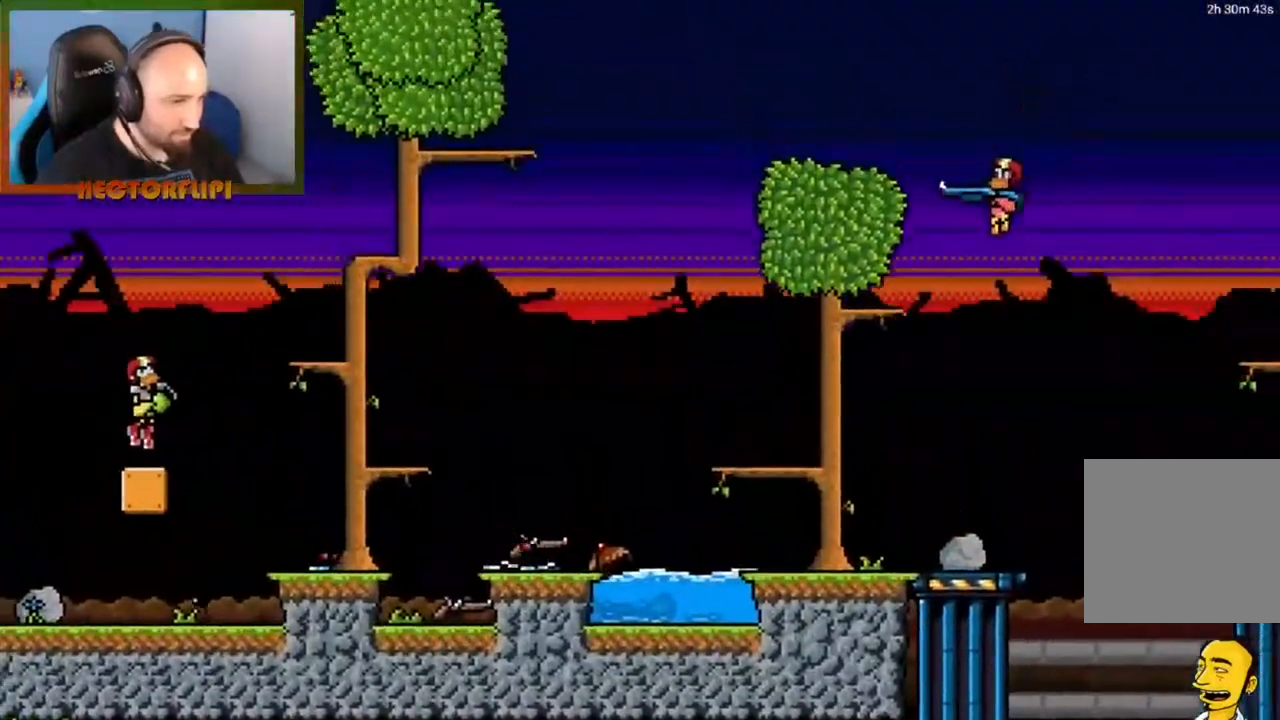
{"buttons": [], "left_stick": "center", "right_stick": "center", "events": []}
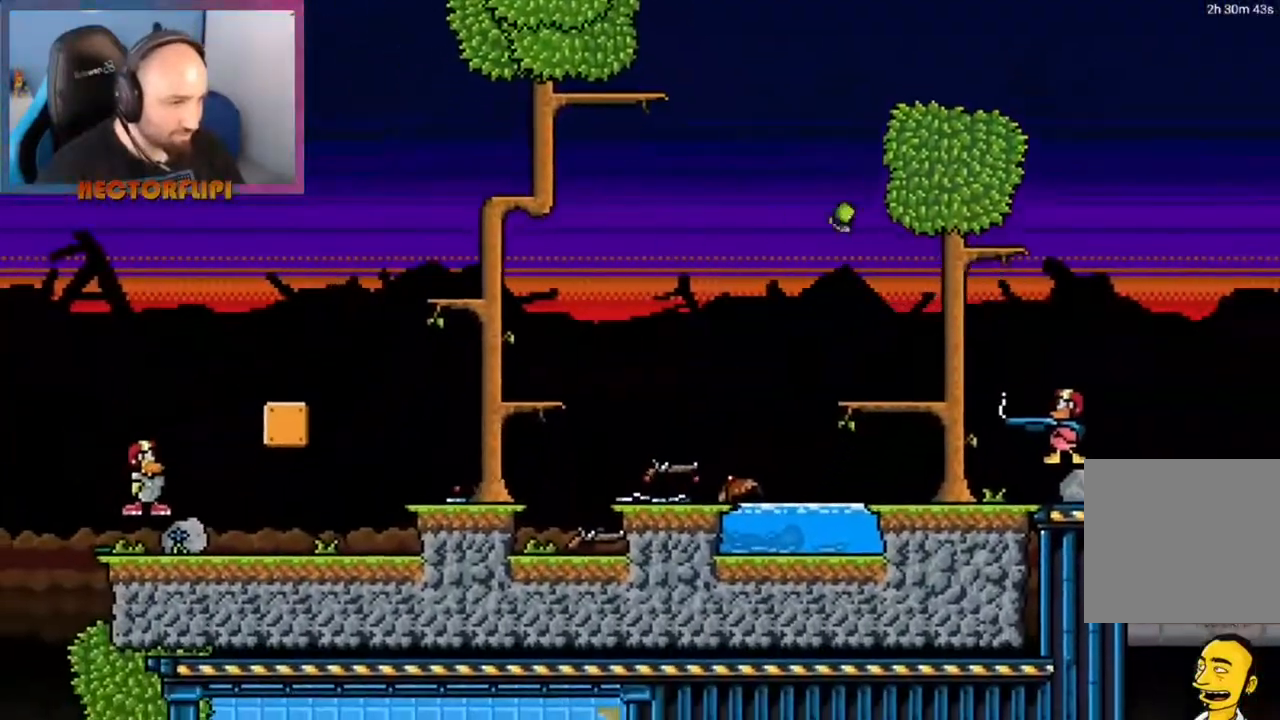
{"buttons": [], "left_stick": "center", "right_stick": "center", "events": []}
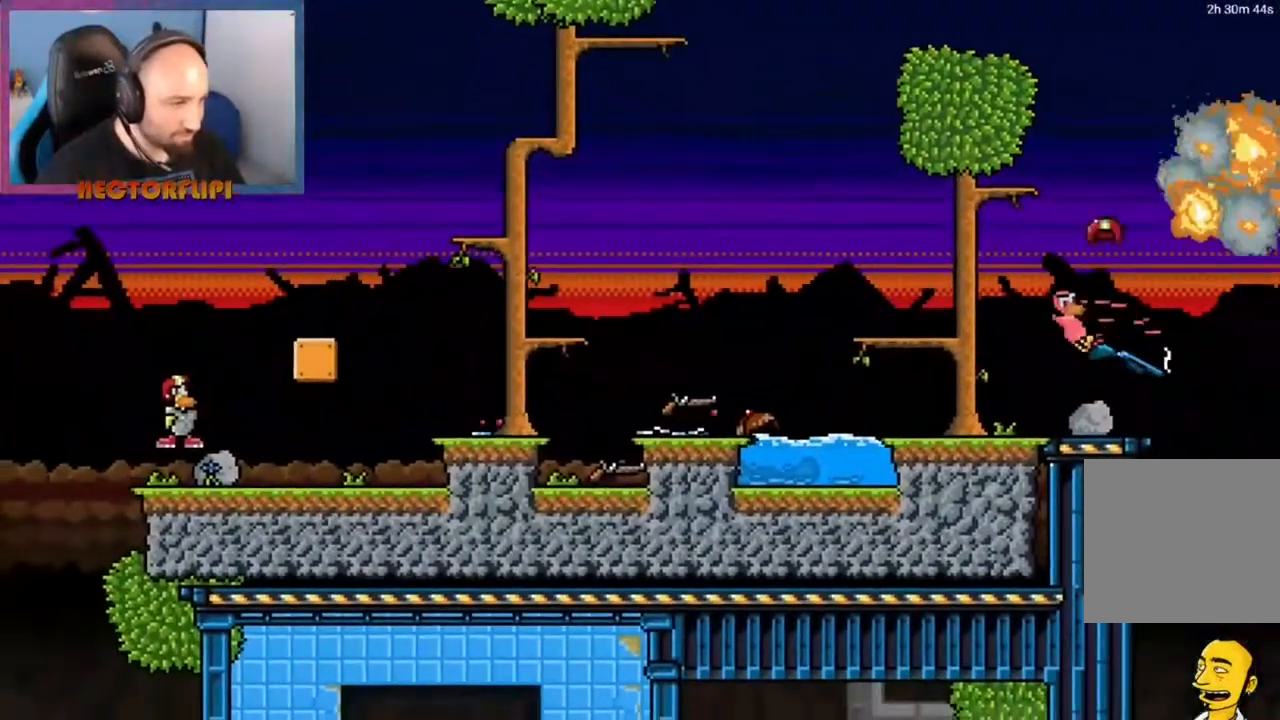
{"buttons": [], "left_stick": "center", "right_stick": "center"}
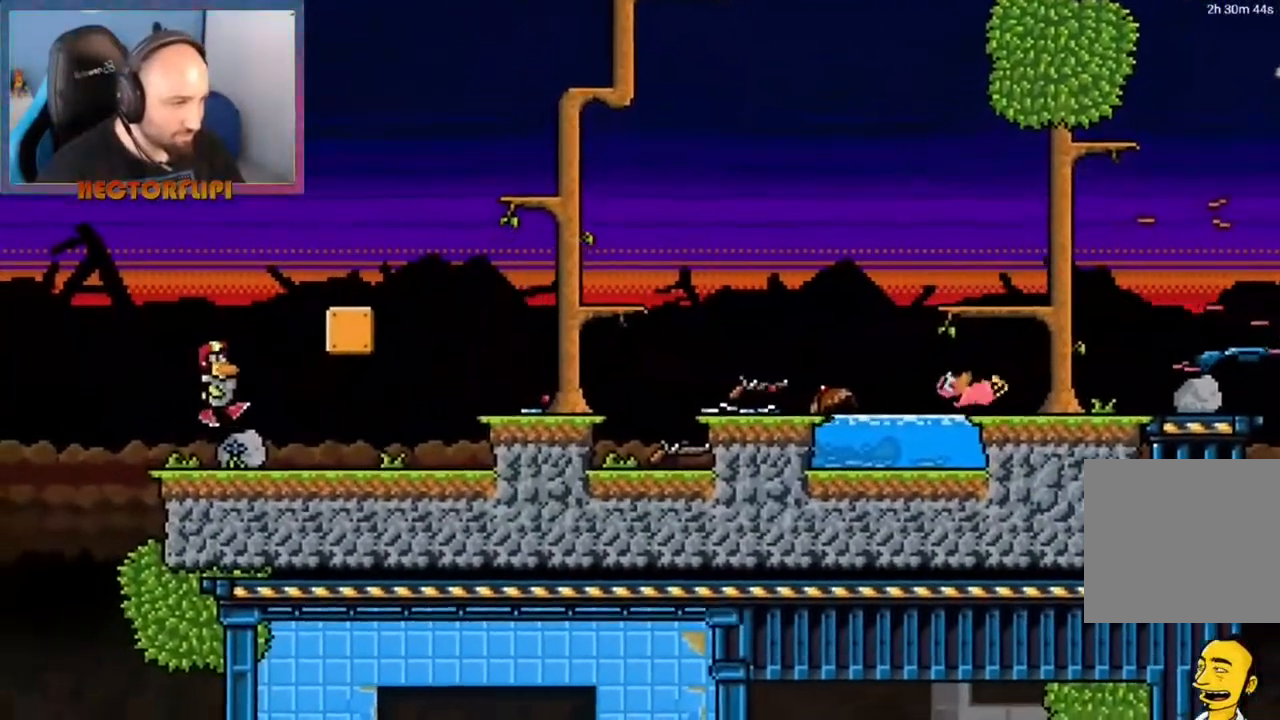
{"buttons": [], "left_stick": "center", "right_stick": "center", "events": []}
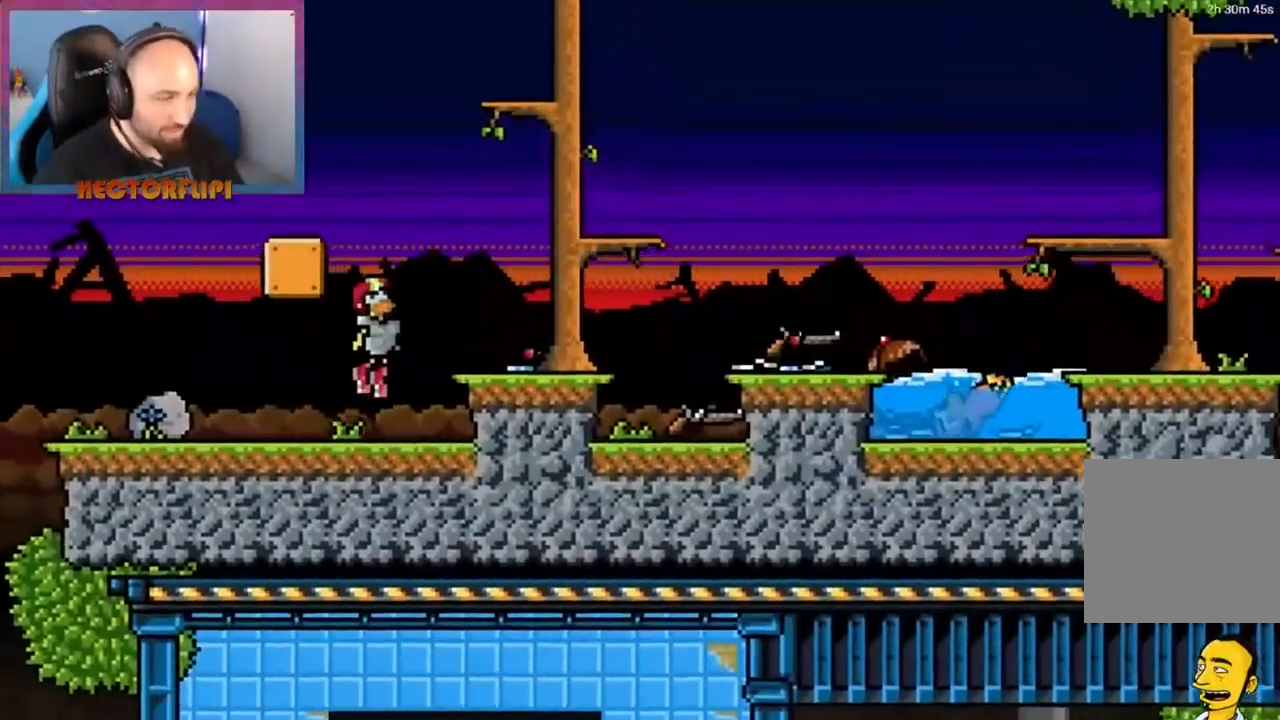
{"buttons": [], "left_stick": "center", "right_stick": "center", "events": []}
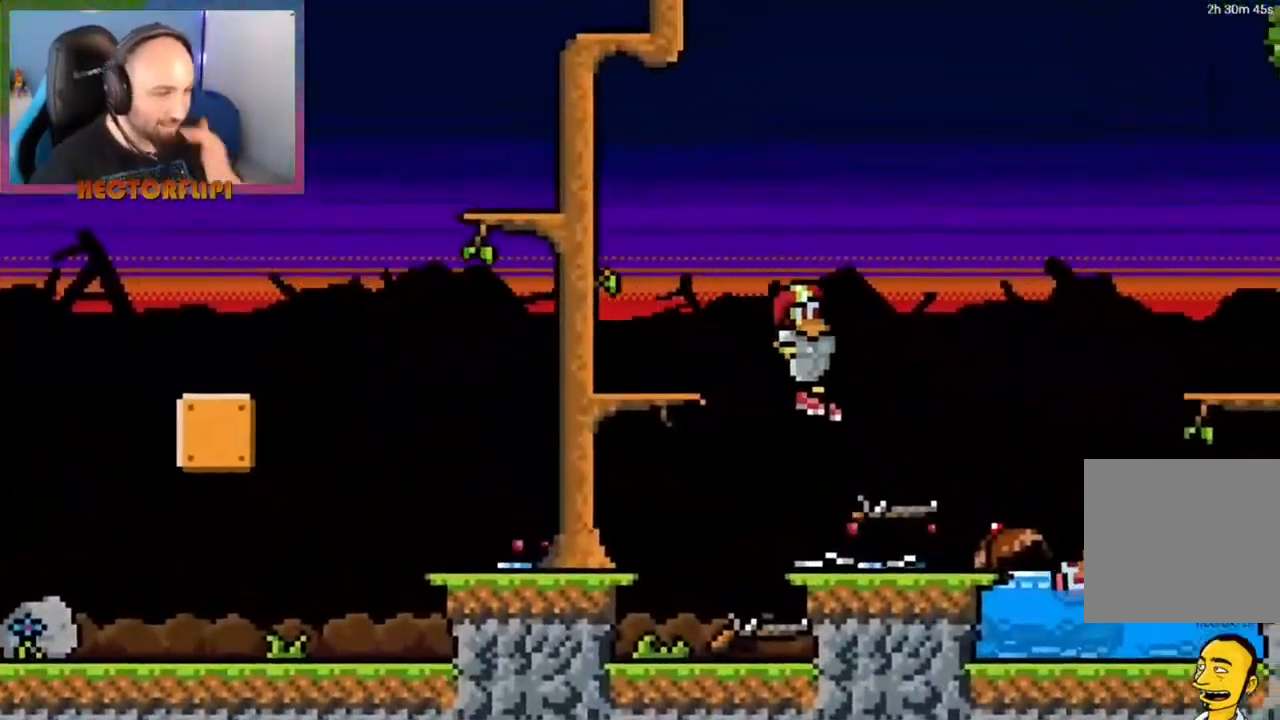
{"buttons": [], "left_stick": "center", "right_stick": "center", "events": []}
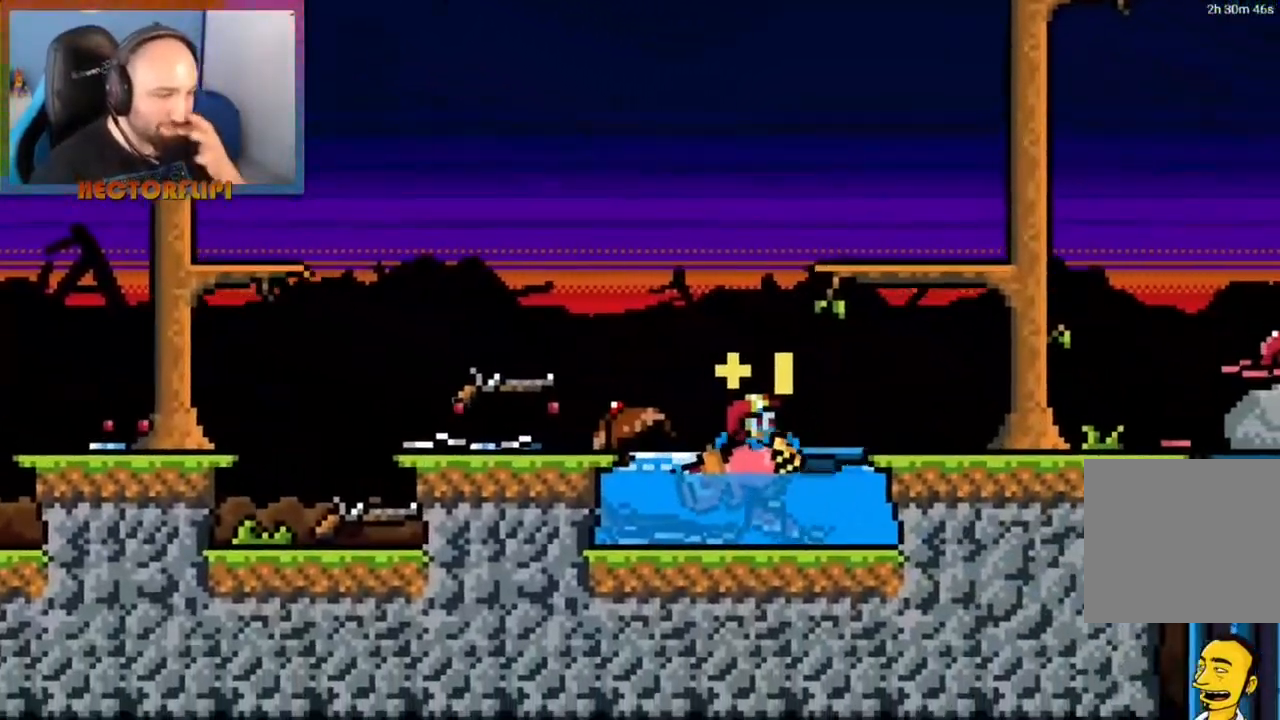
{"buttons": [], "left_stick": "center", "right_stick": "center", "events": []}
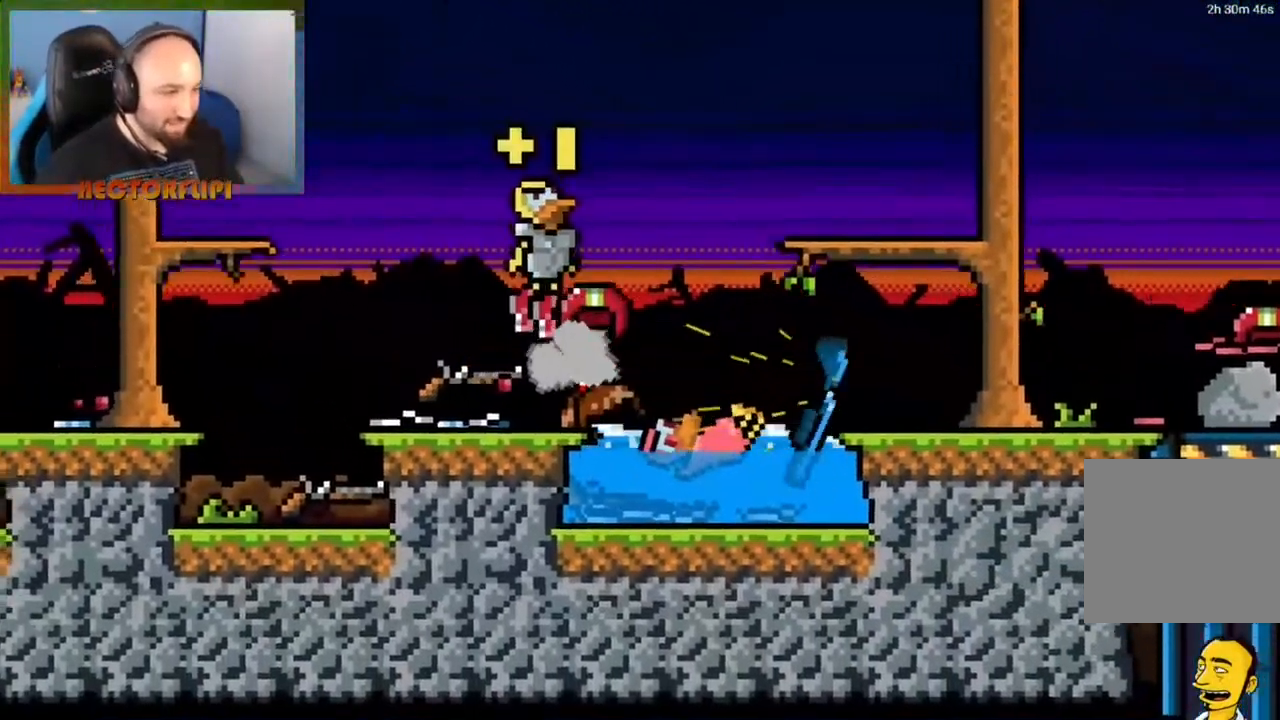
{"buttons": [], "left_stick": "center", "right_stick": "center", "events": []}
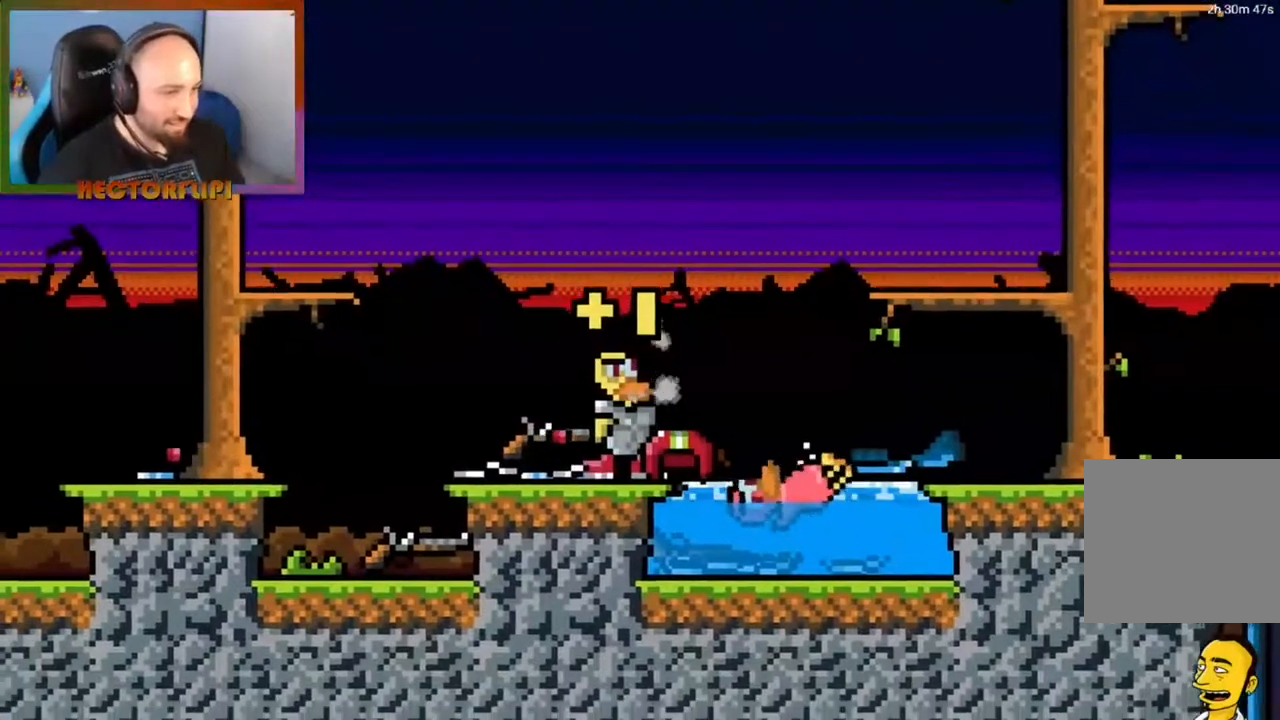
{"buttons": ["L1"], "left_stick": "center", "right_stick": "center", "events": [[283, "L1", "down"]]}
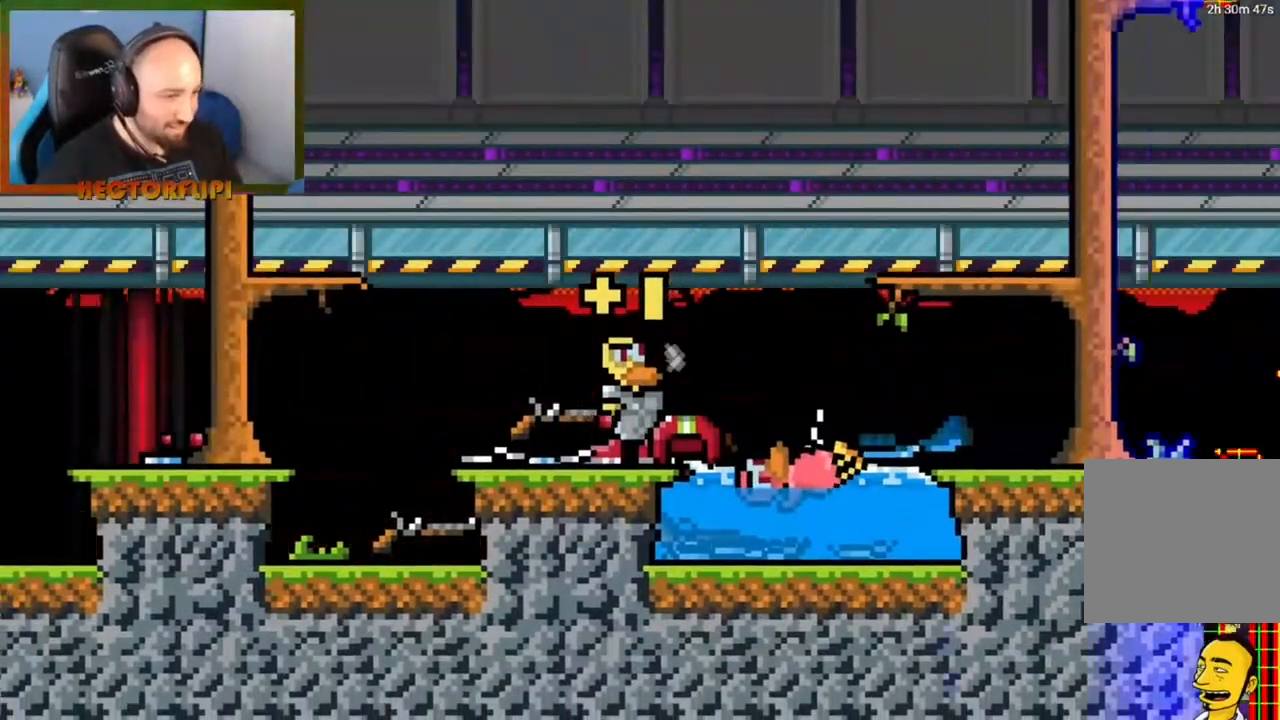
{"buttons": ["L1"], "left_stick": "center", "right_stick": "center", "events": []}
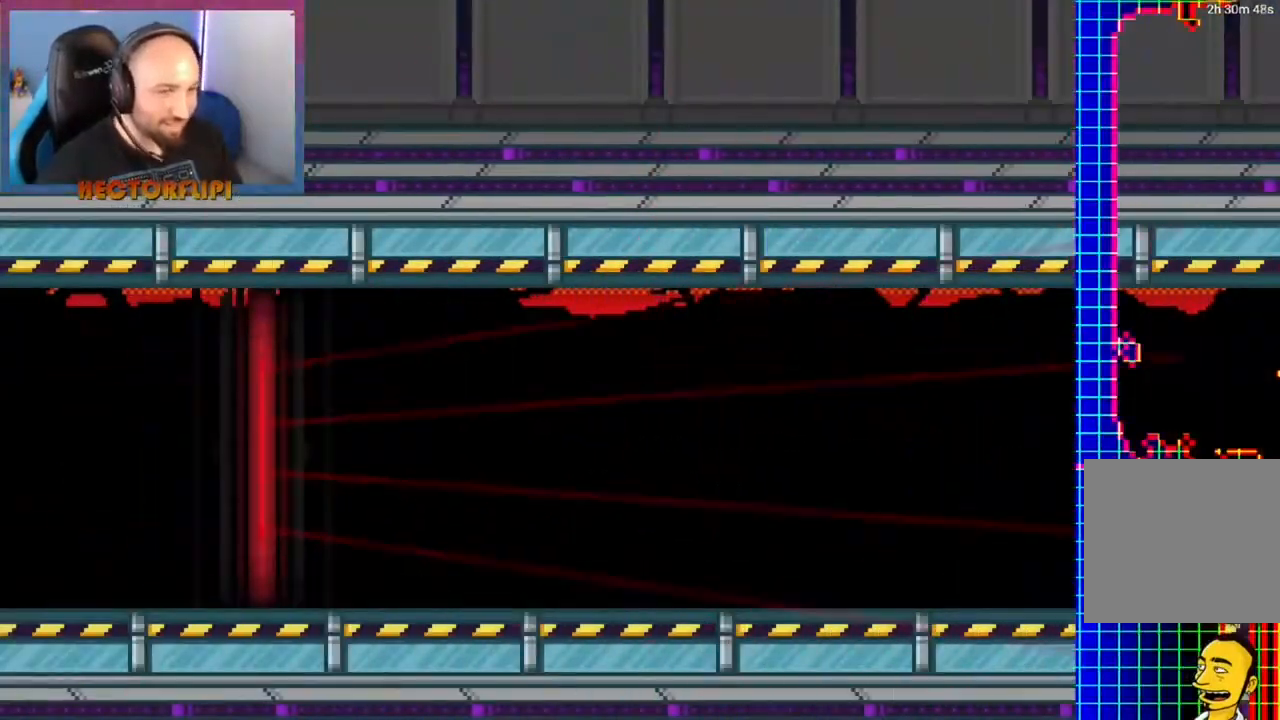
{"buttons": ["L1"], "left_stick": "center", "right_stick": "center", "events": []}
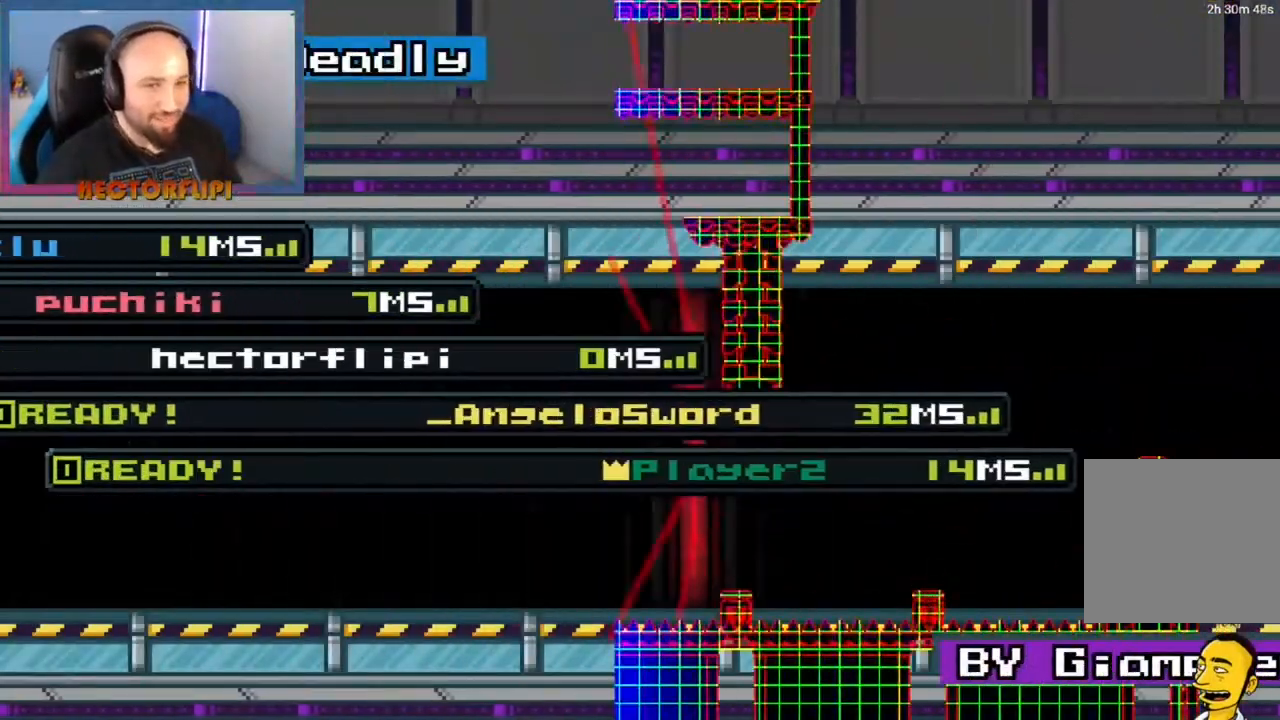
{"buttons": ["L1"], "left_stick": "center", "right_stick": "center", "events": []}
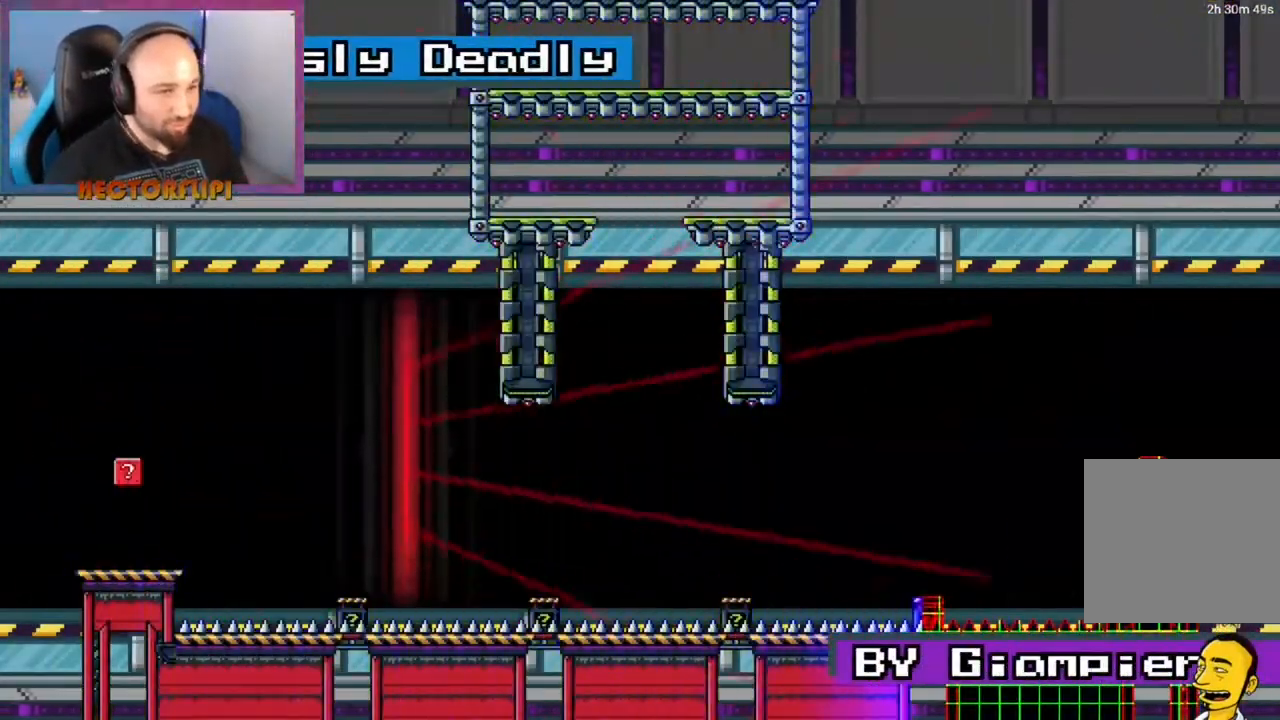
{"buttons": ["L1"], "left_stick": "center", "right_stick": "center", "events": []}
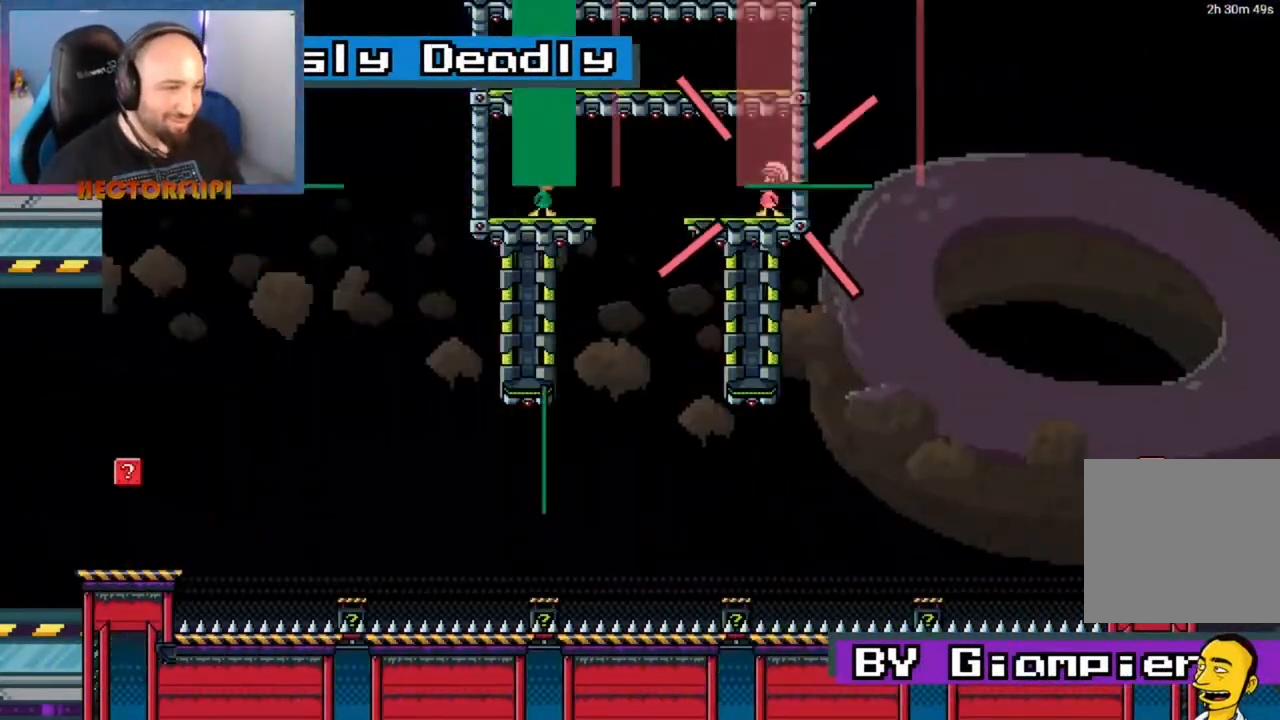
{"buttons": ["L1"], "left_stick": "center", "right_stick": "center", "events": []}
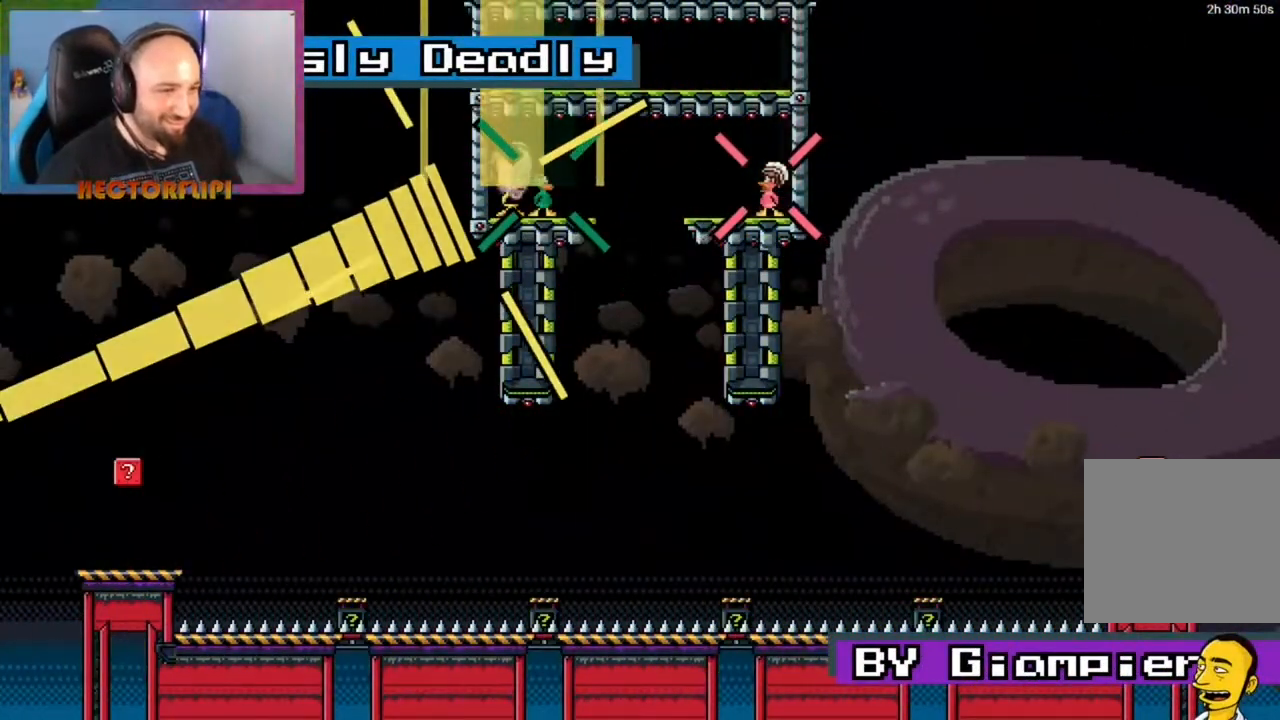
{"buttons": ["L1"], "left_stick": "right", "right_stick": "center", "events": [[367, "left_stick", "right"]]}
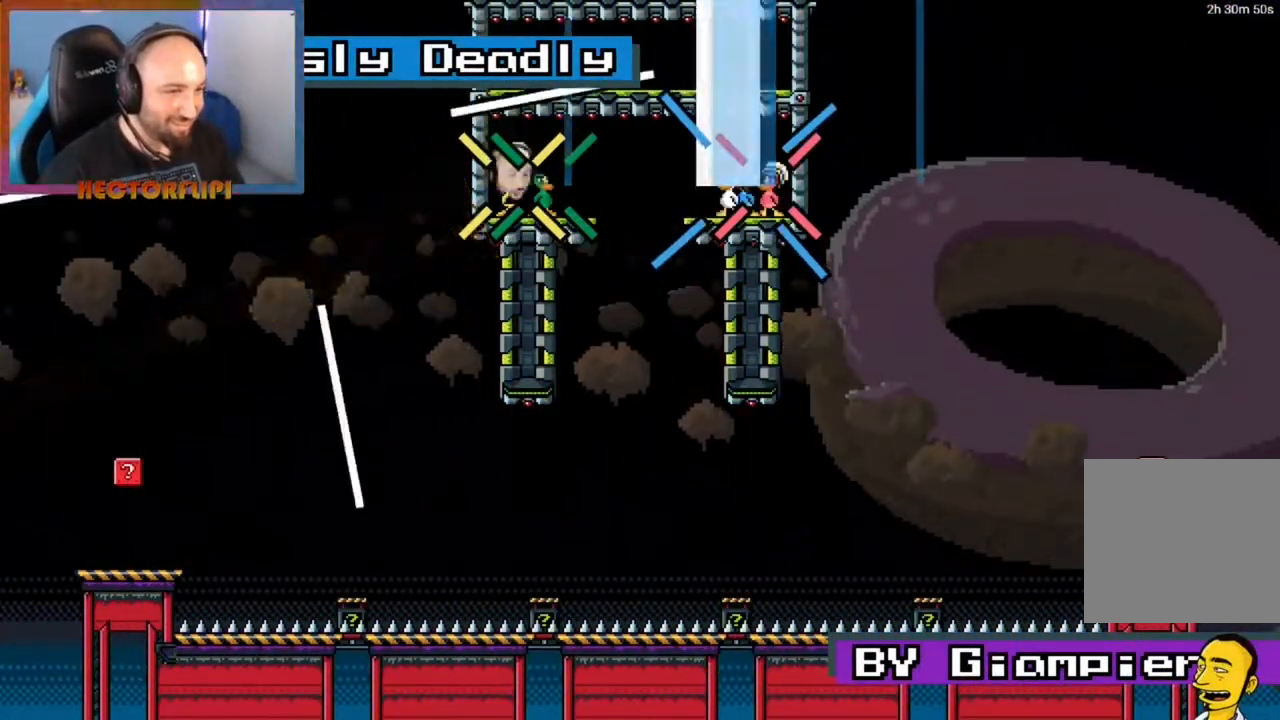
{"buttons": ["L1"], "left_stick": "center", "right_stick": "center", "events": [[400, "left_stick", "up"], [467, "left_stick", "center"]]}
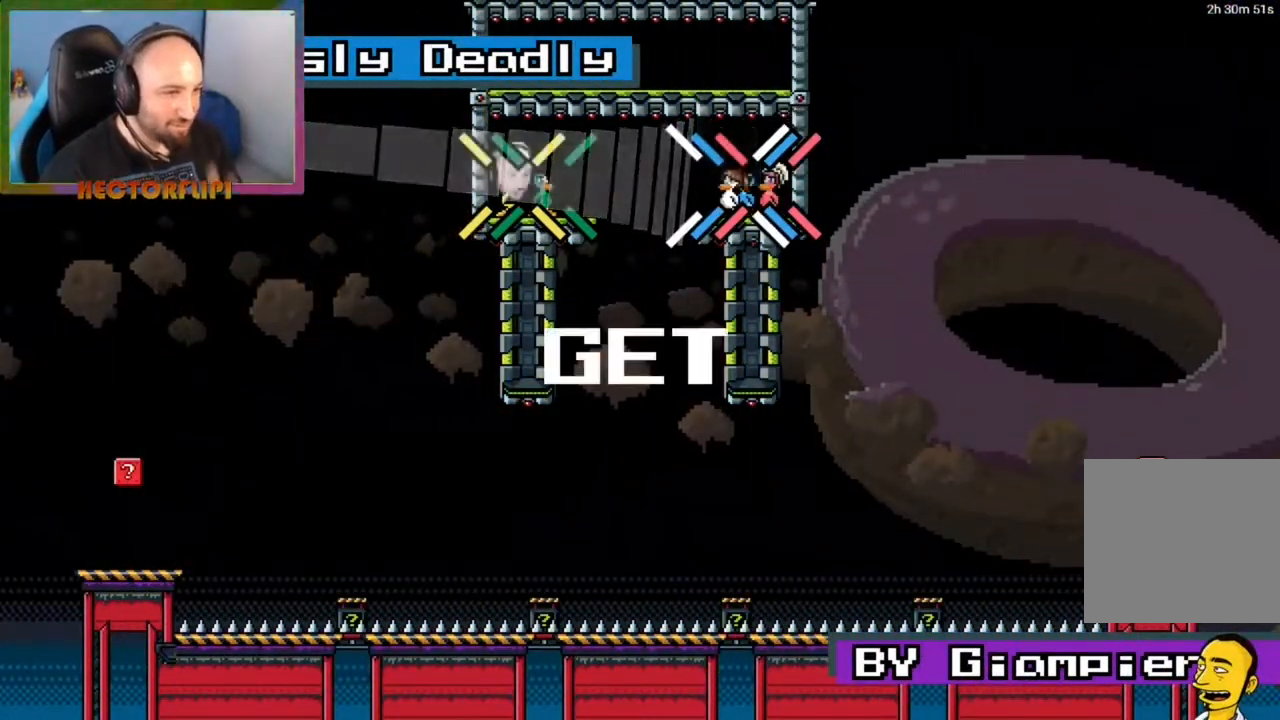
{"buttons": ["L1"], "left_stick": "center", "right_stick": "center", "events": []}
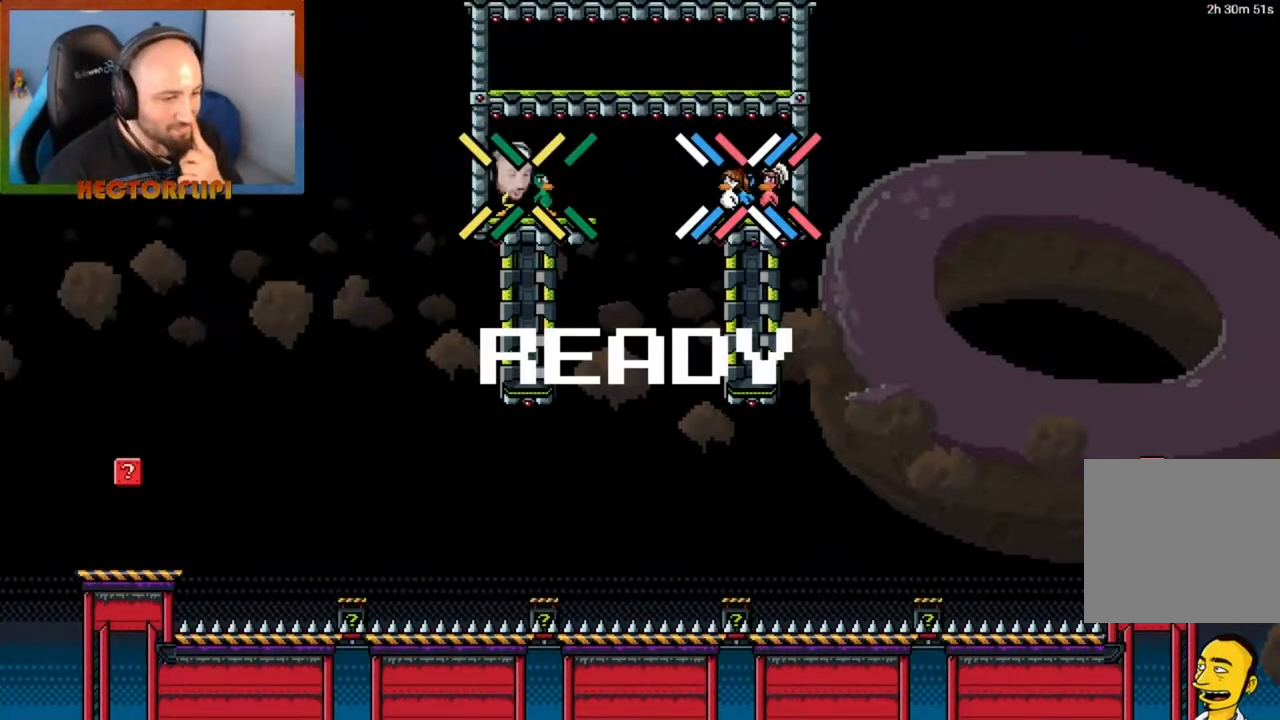
{"buttons": ["L1"], "left_stick": "center", "right_stick": "center", "events": []}
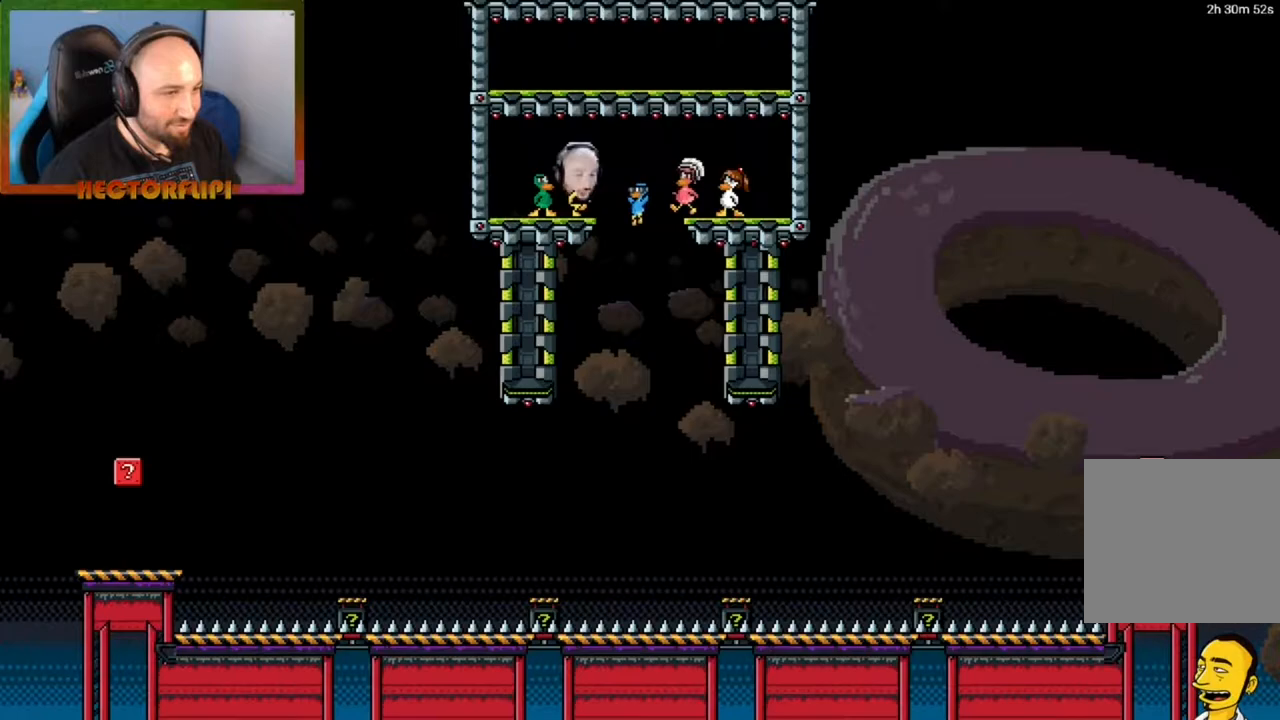
{"buttons": ["A", "L1"], "left_stick": "center", "right_stick": "center", "events": [[417, "A", "down"]]}
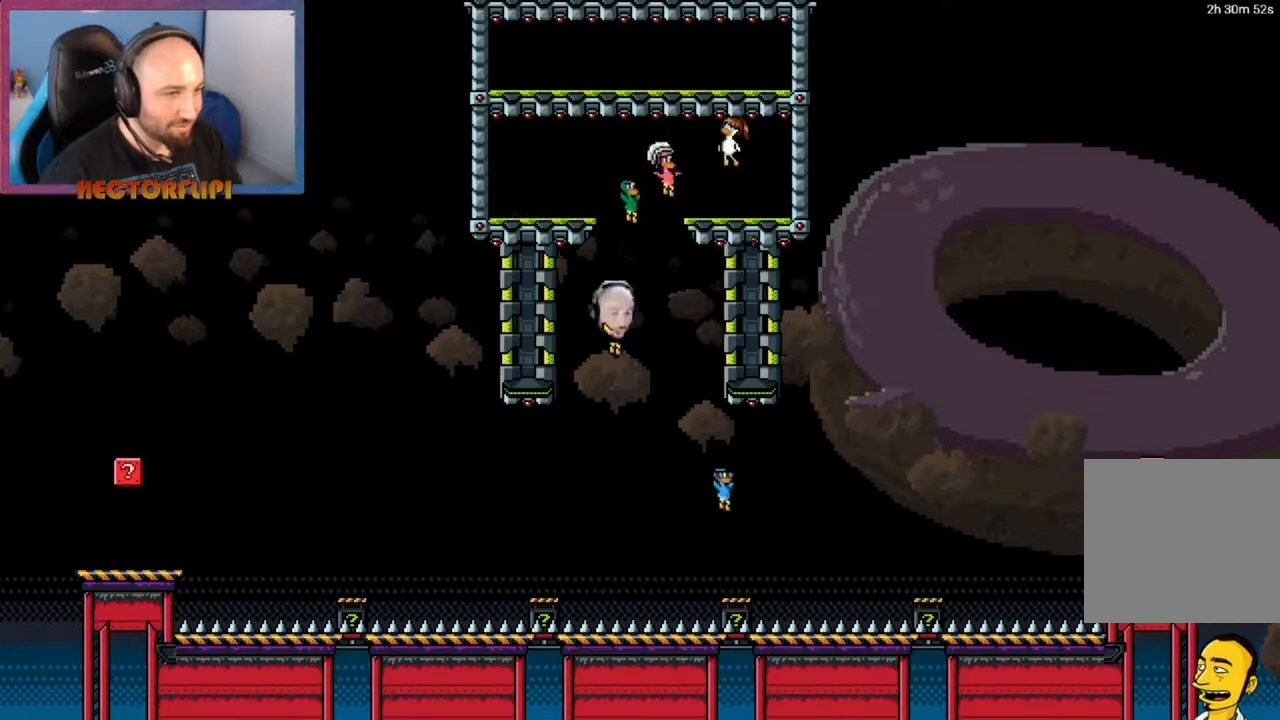
{"buttons": ["L1"], "left_stick": "center", "right_stick": "center", "events": [[167, "A", "up"]]}
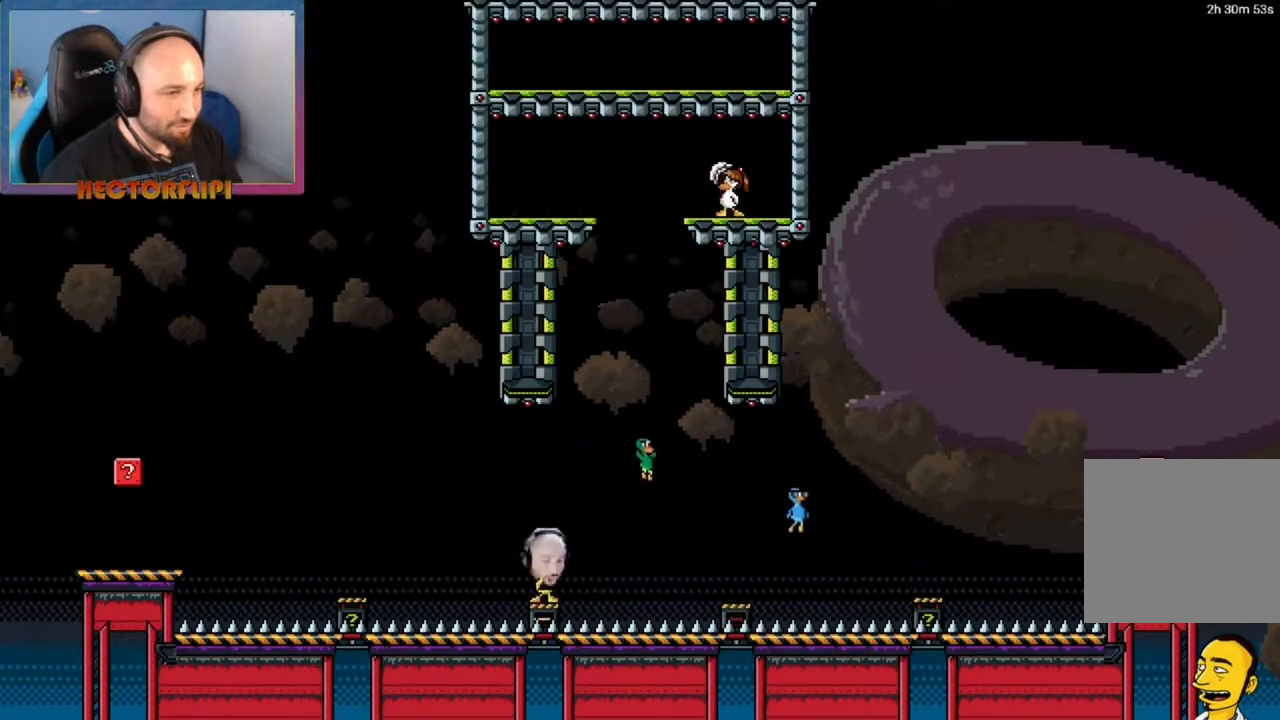
{"buttons": [], "left_stick": "left", "right_stick": "center", "events": [[183, "L1", "up"], [383, "left_stick", "left"]]}
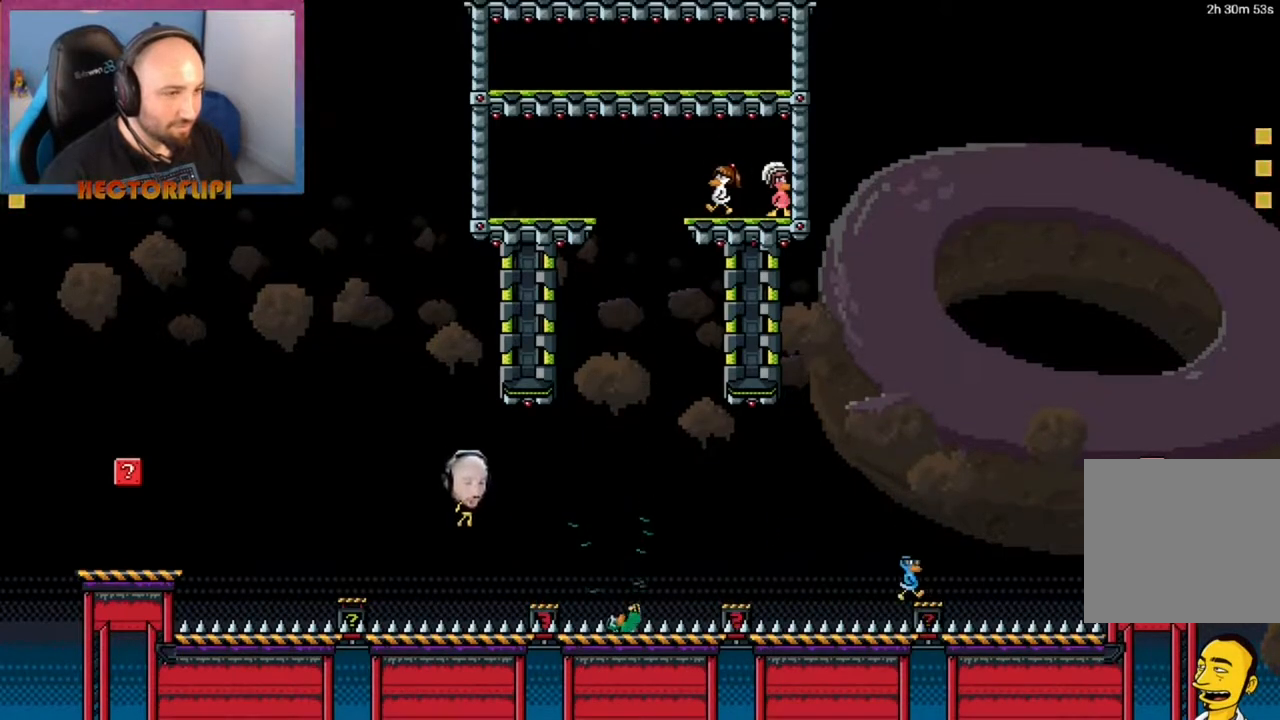
{"buttons": [], "left_stick": "center", "right_stick": "center", "events": [[17, "left_stick", "center"]]}